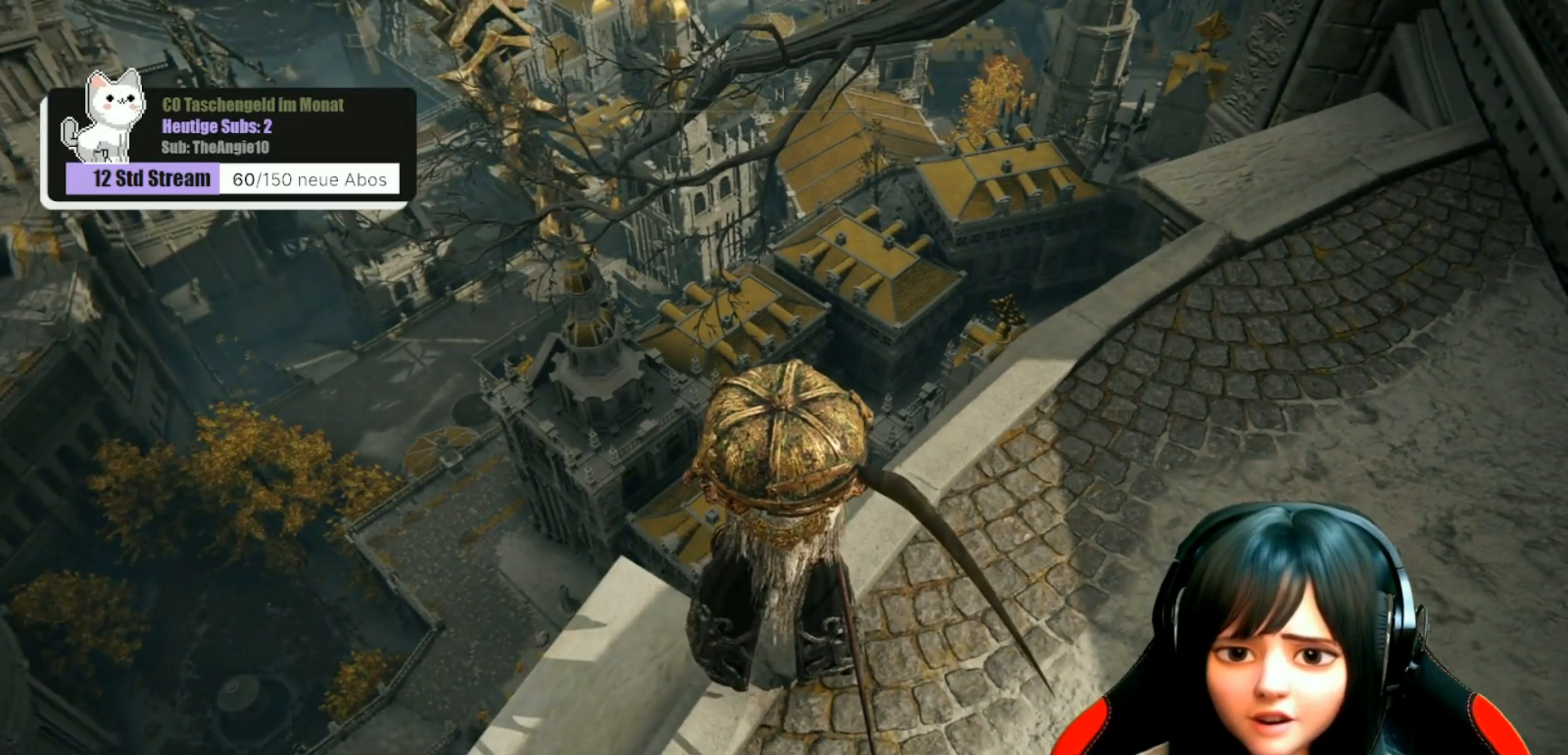
Gameplay with a controller (Xbox layout); each line is a JSON object with the inputs held at the frame after it. "events" lists button and stick changes between this image and that frame as [ms after this image, input, new state], when the widget could be followed in between.
{"buttons": [], "left_stick": "center", "right_stick": "center", "events": []}
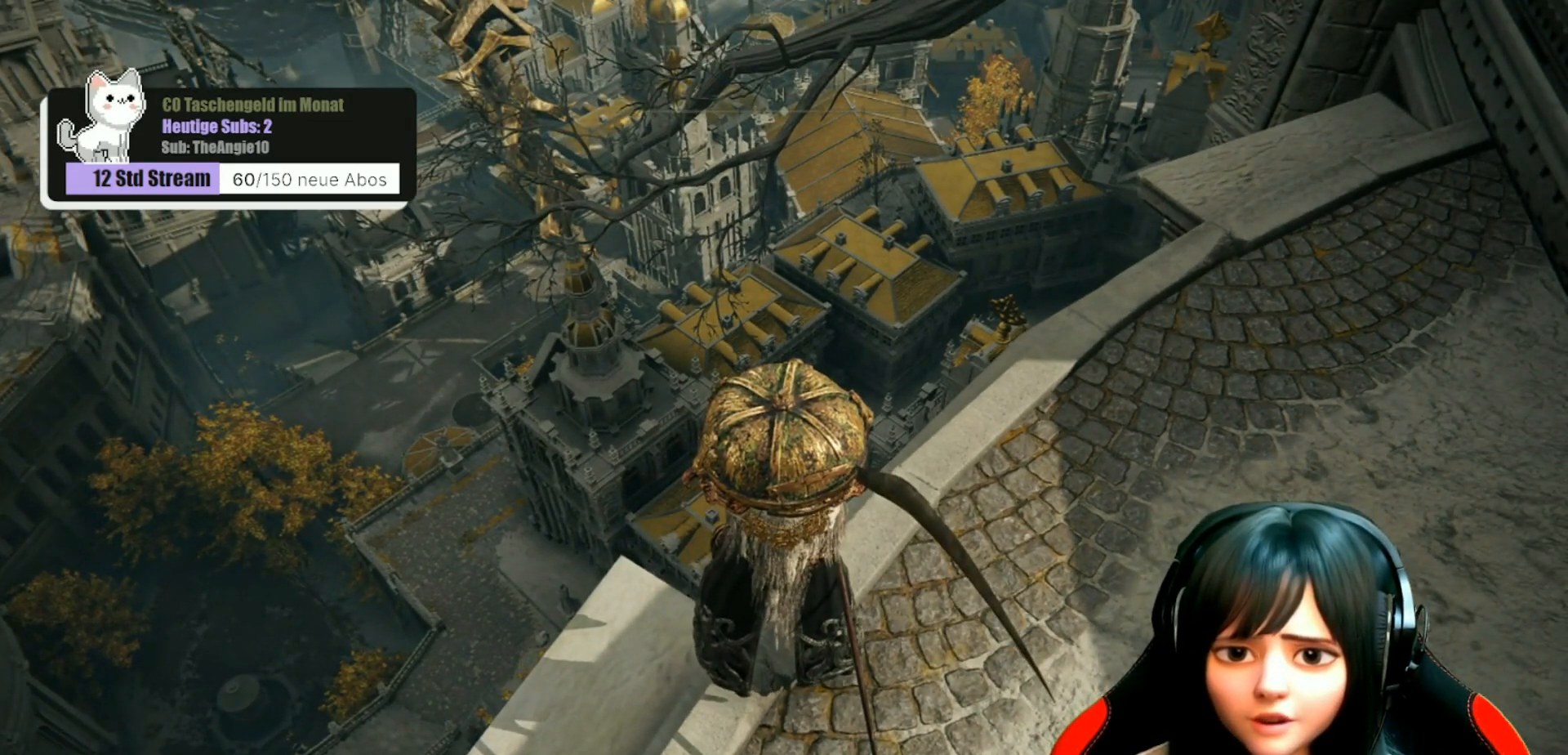
{"buttons": [], "left_stick": "center", "right_stick": "center", "events": []}
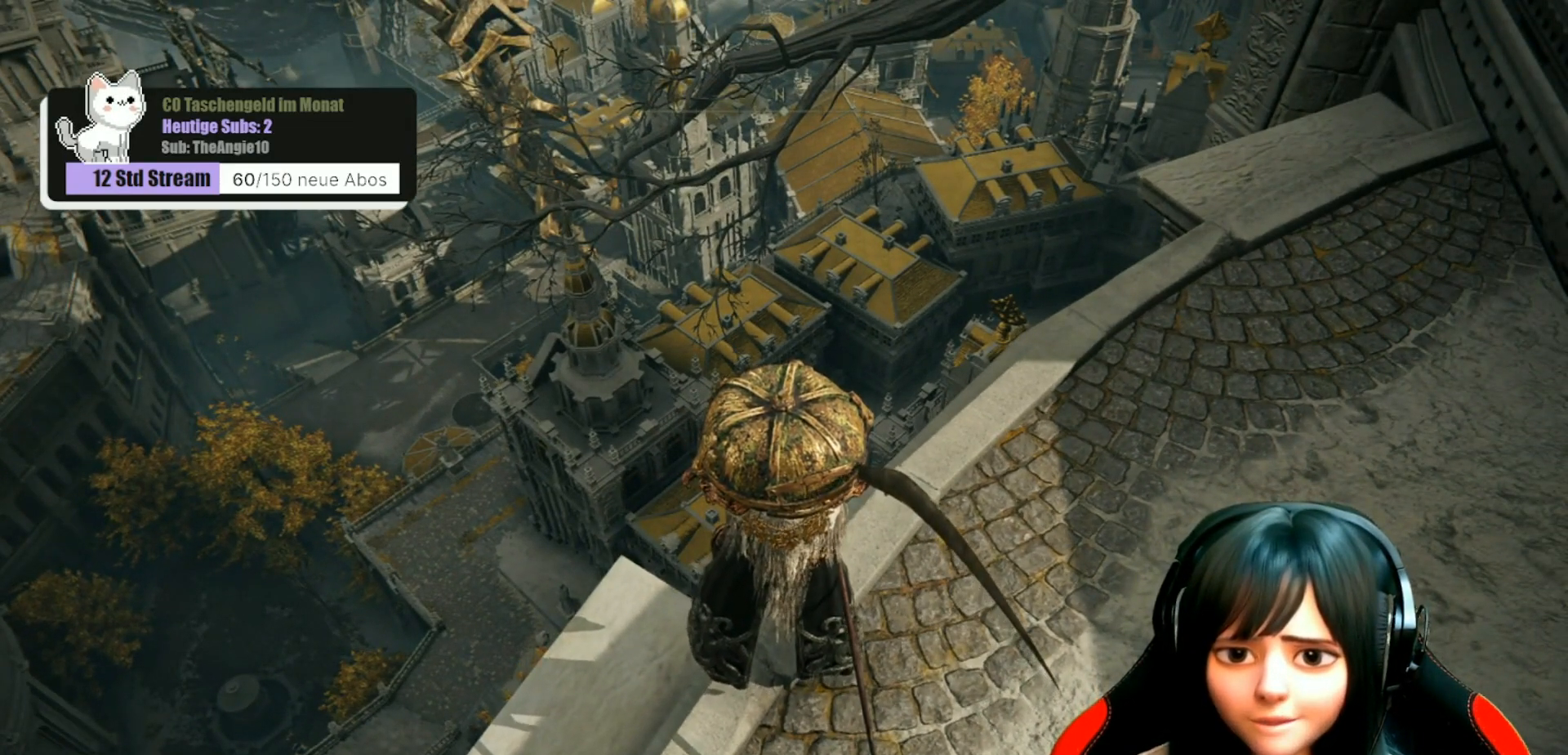
{"buttons": [], "left_stick": "center", "right_stick": "center", "events": []}
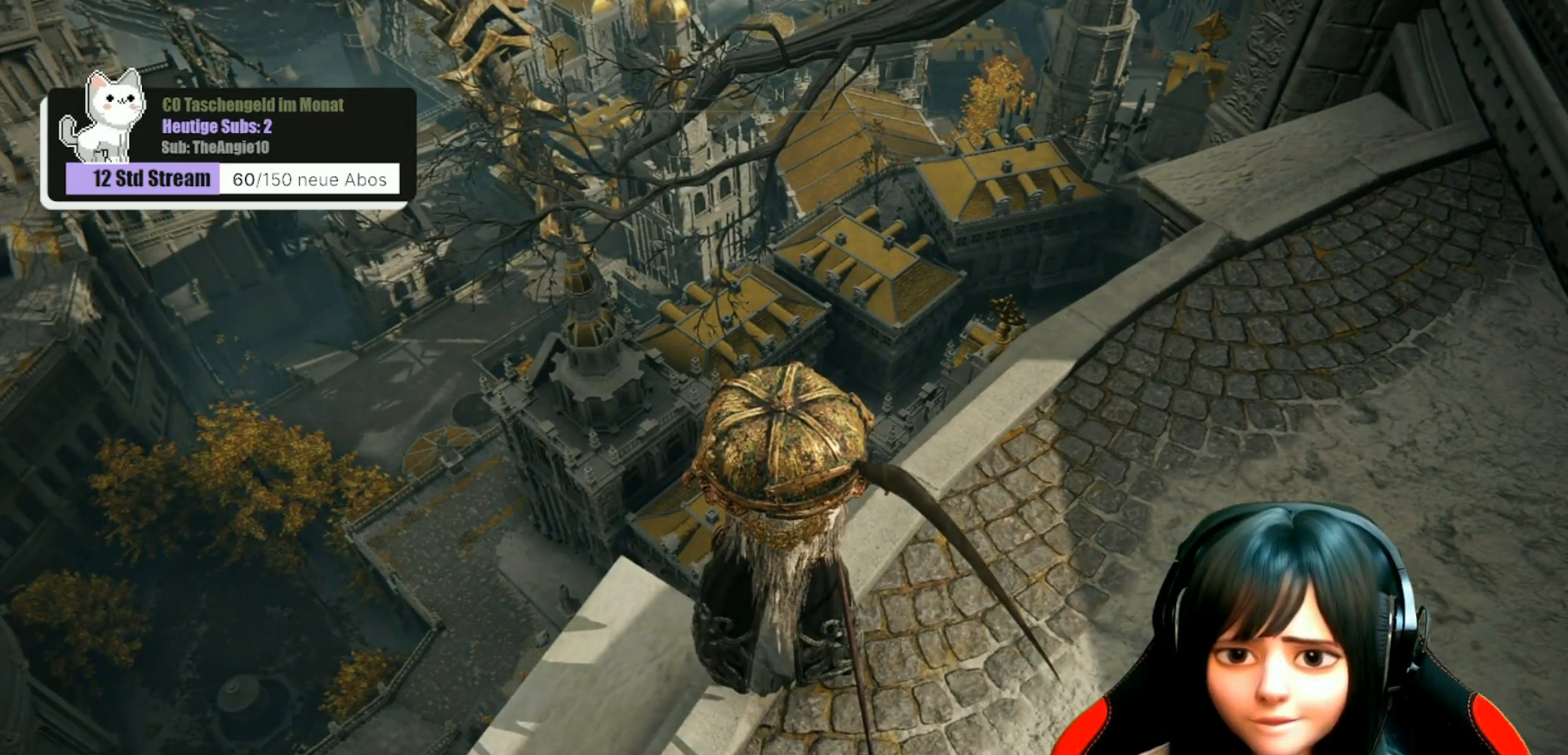
{"buttons": [], "left_stick": "center", "right_stick": "center", "events": []}
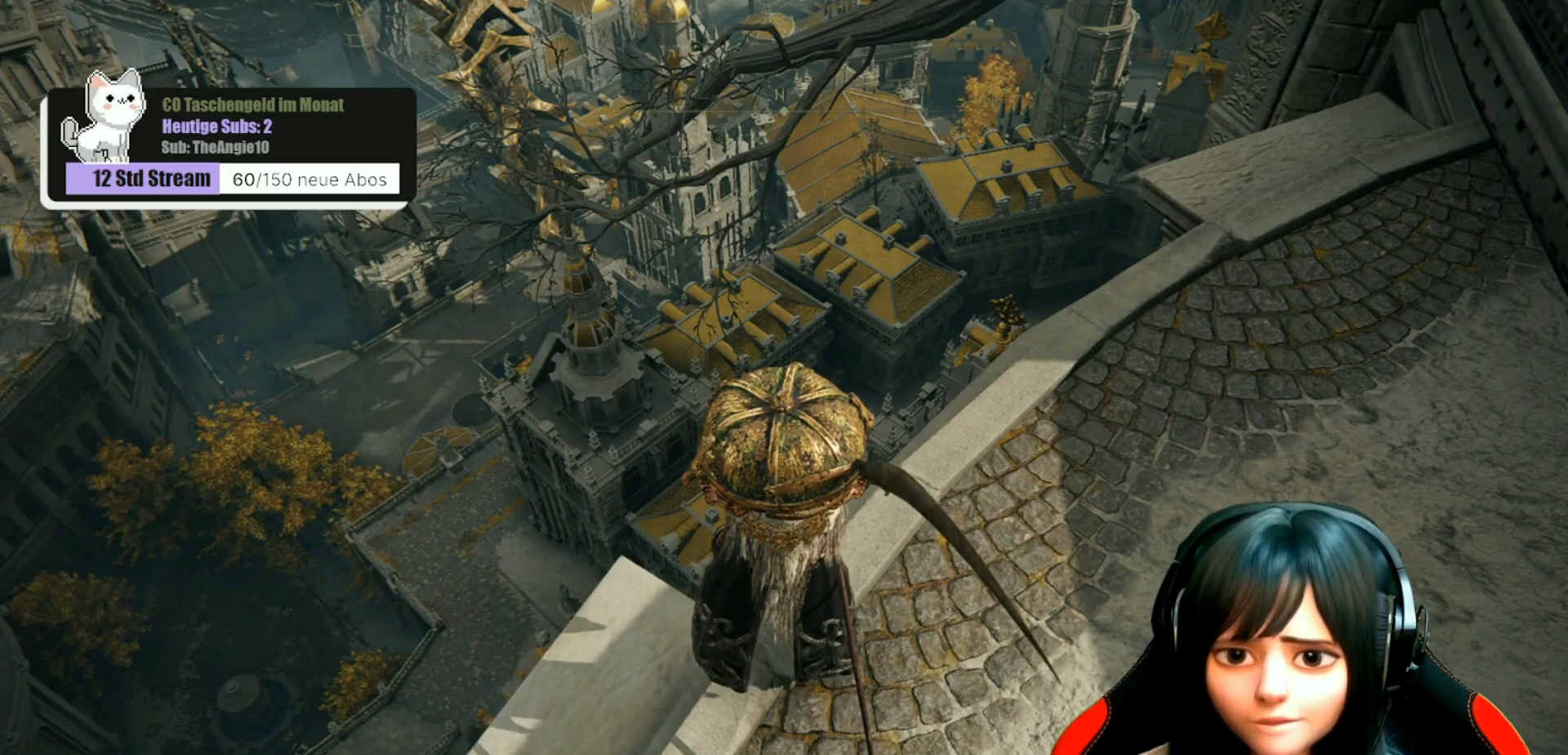
{"buttons": [], "left_stick": "center", "right_stick": "center", "events": []}
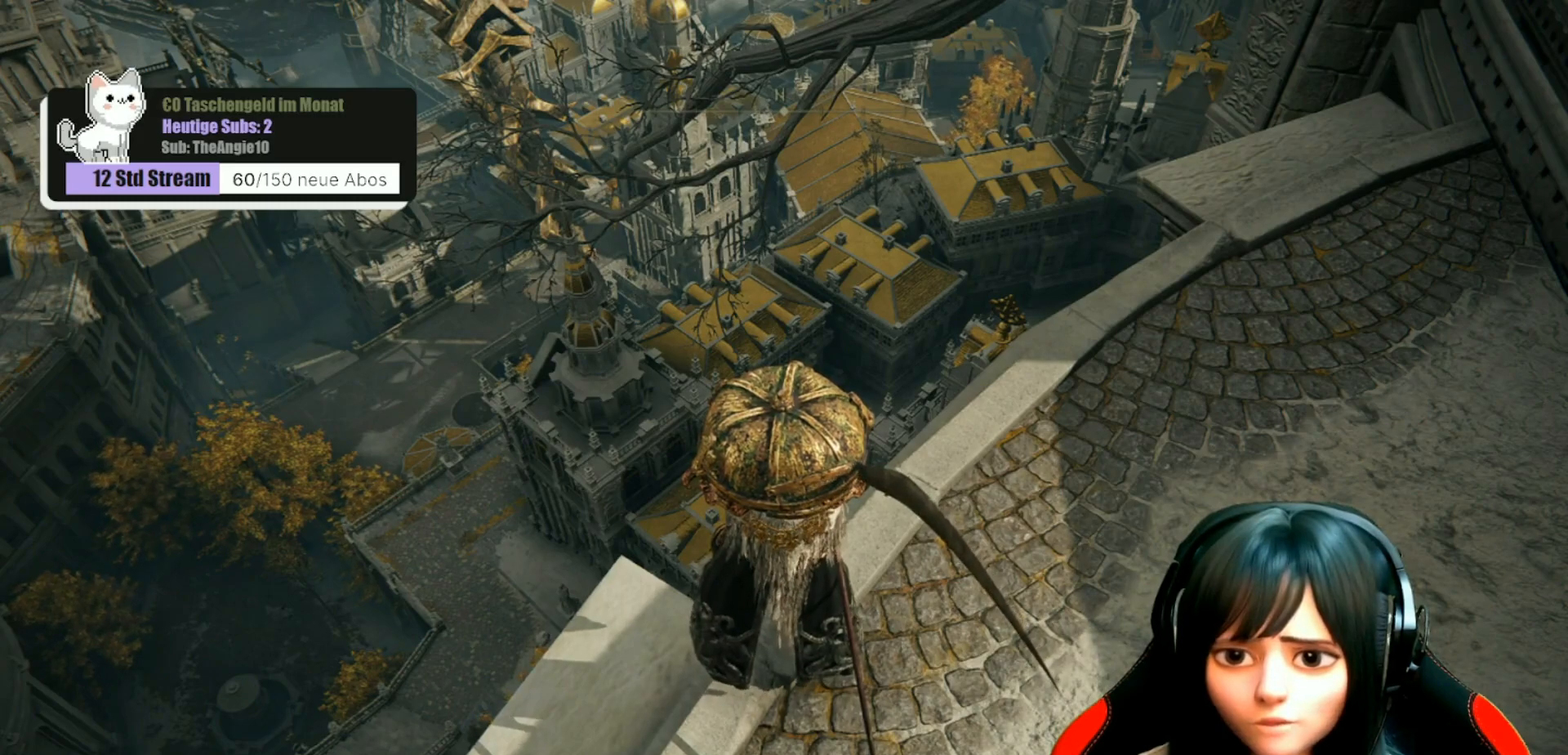
{"buttons": [], "left_stick": "center", "right_stick": "center", "events": []}
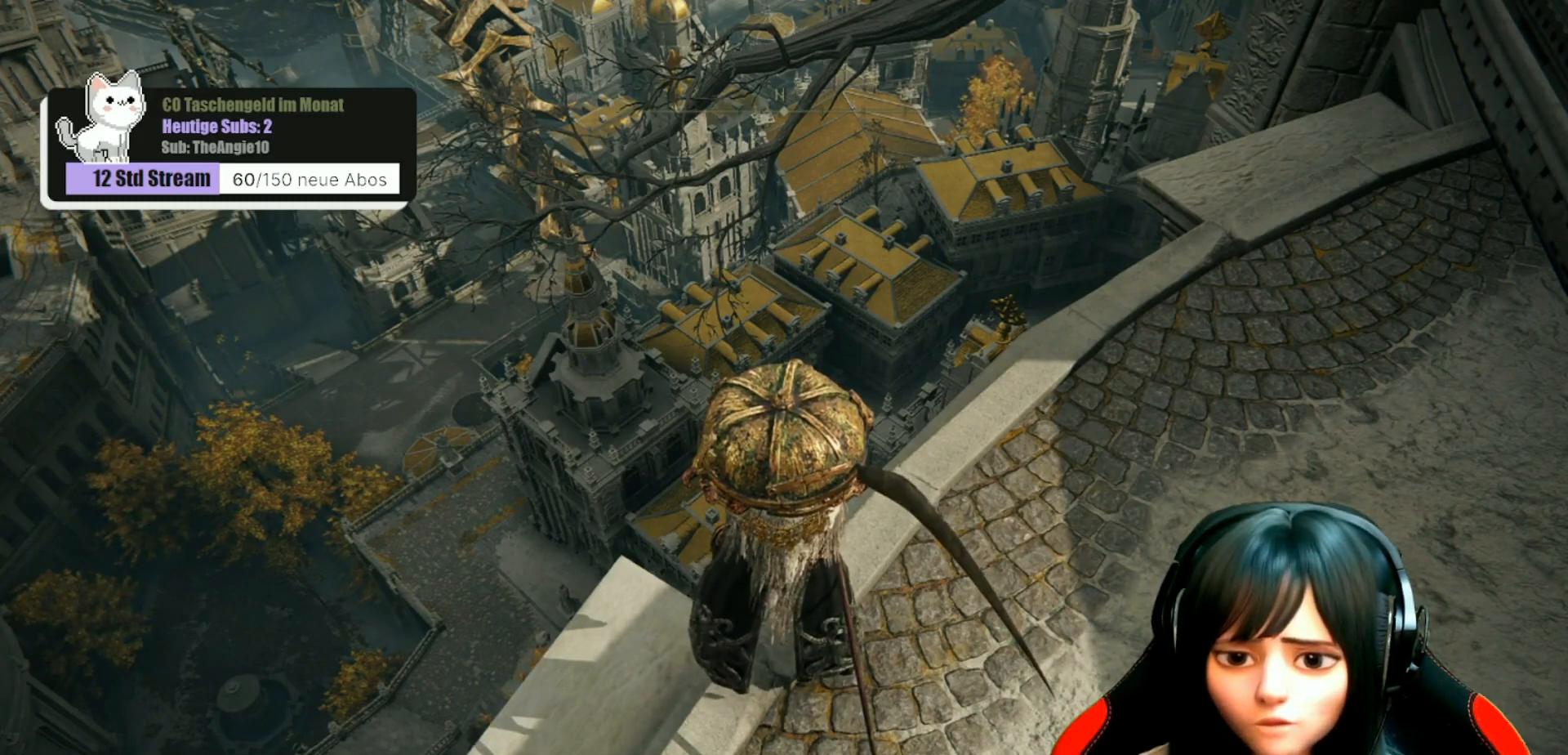
{"buttons": [], "left_stick": "center", "right_stick": "down-left", "events": [[250, "right_stick", "down-left"]]}
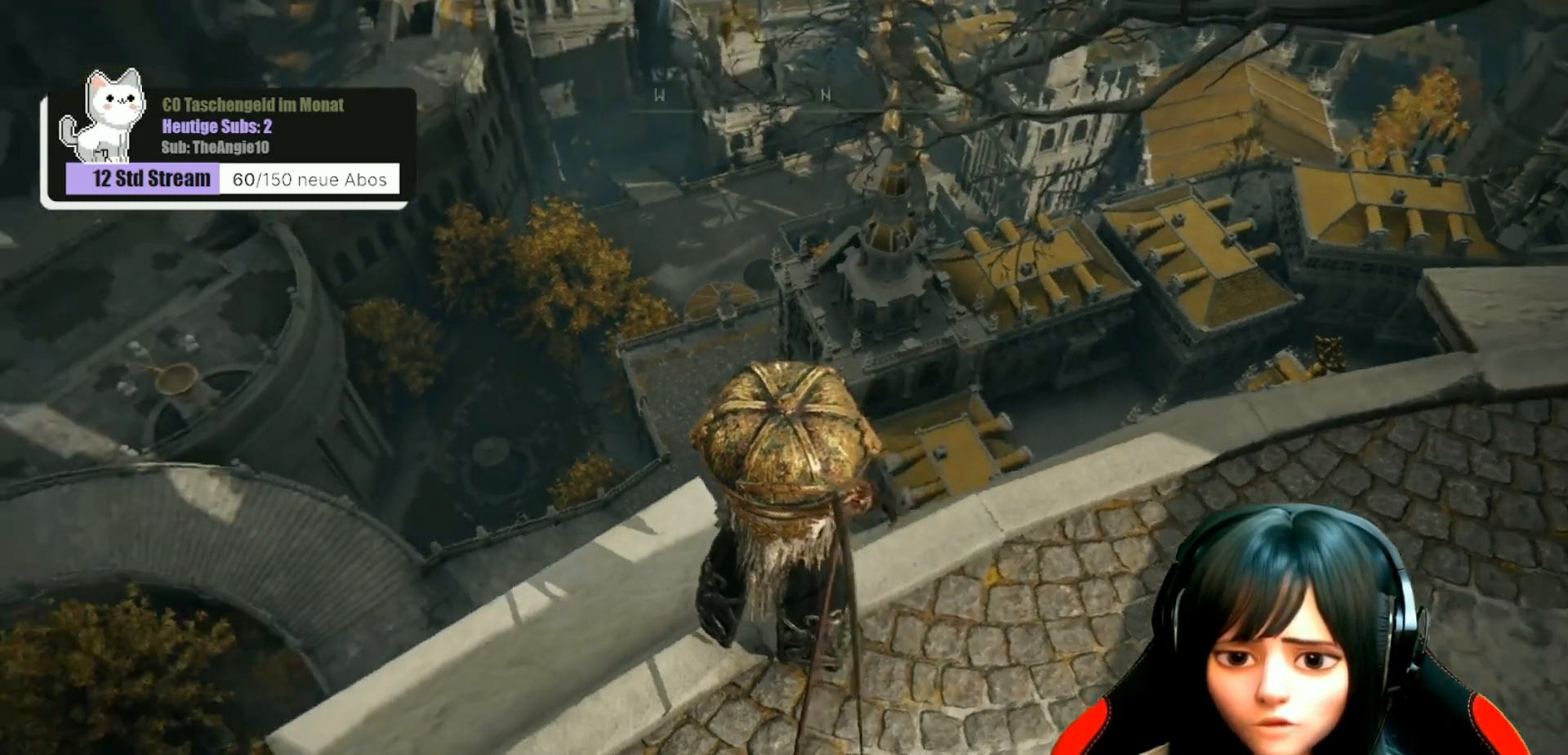
{"buttons": [], "left_stick": "center", "right_stick": "center", "events": [[133, "left_stick", "left"], [250, "left_stick", "center"], [300, "right_stick", "center"]]}
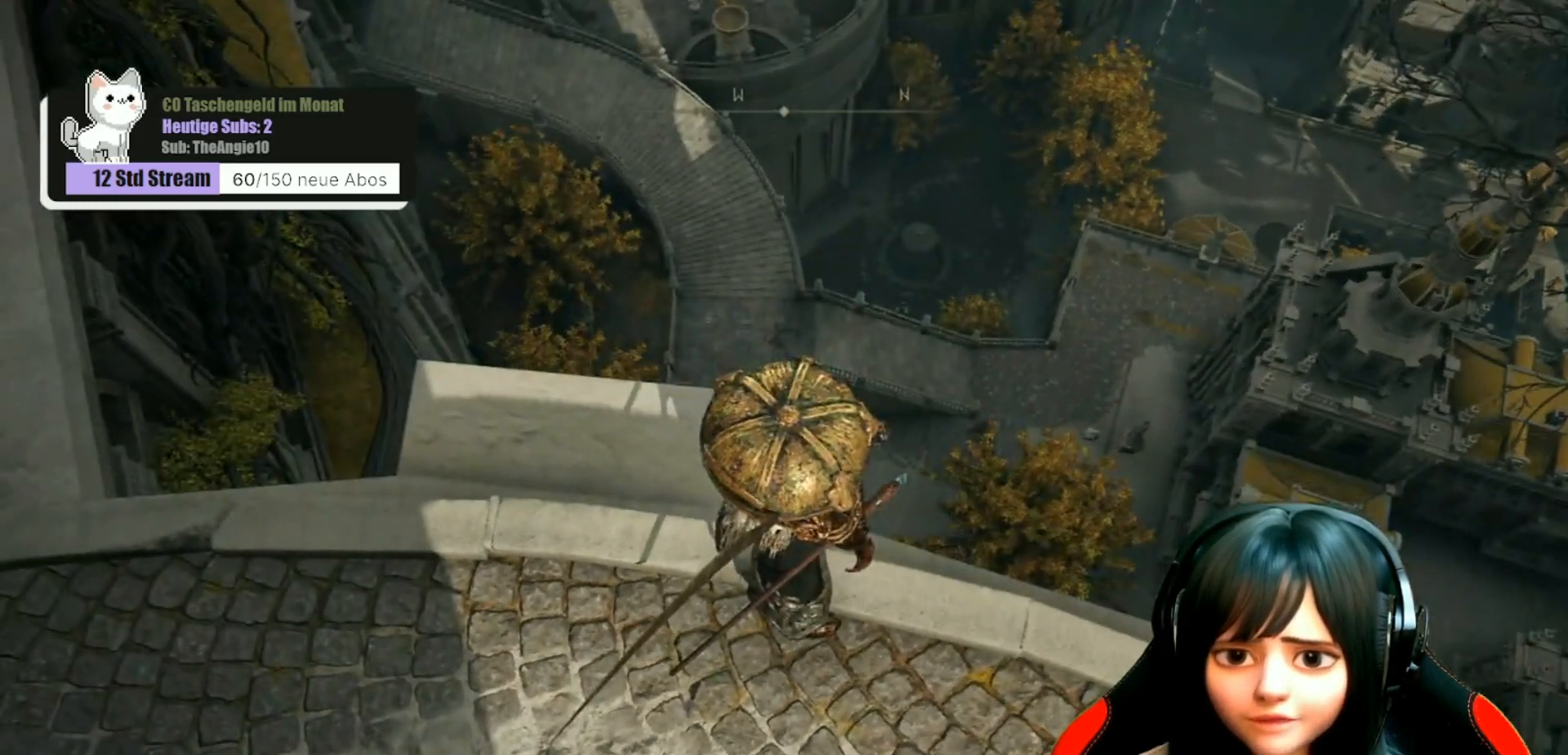
{"buttons": [], "left_stick": "center", "right_stick": "up-left", "events": [[150, "right_stick", "up-left"]]}
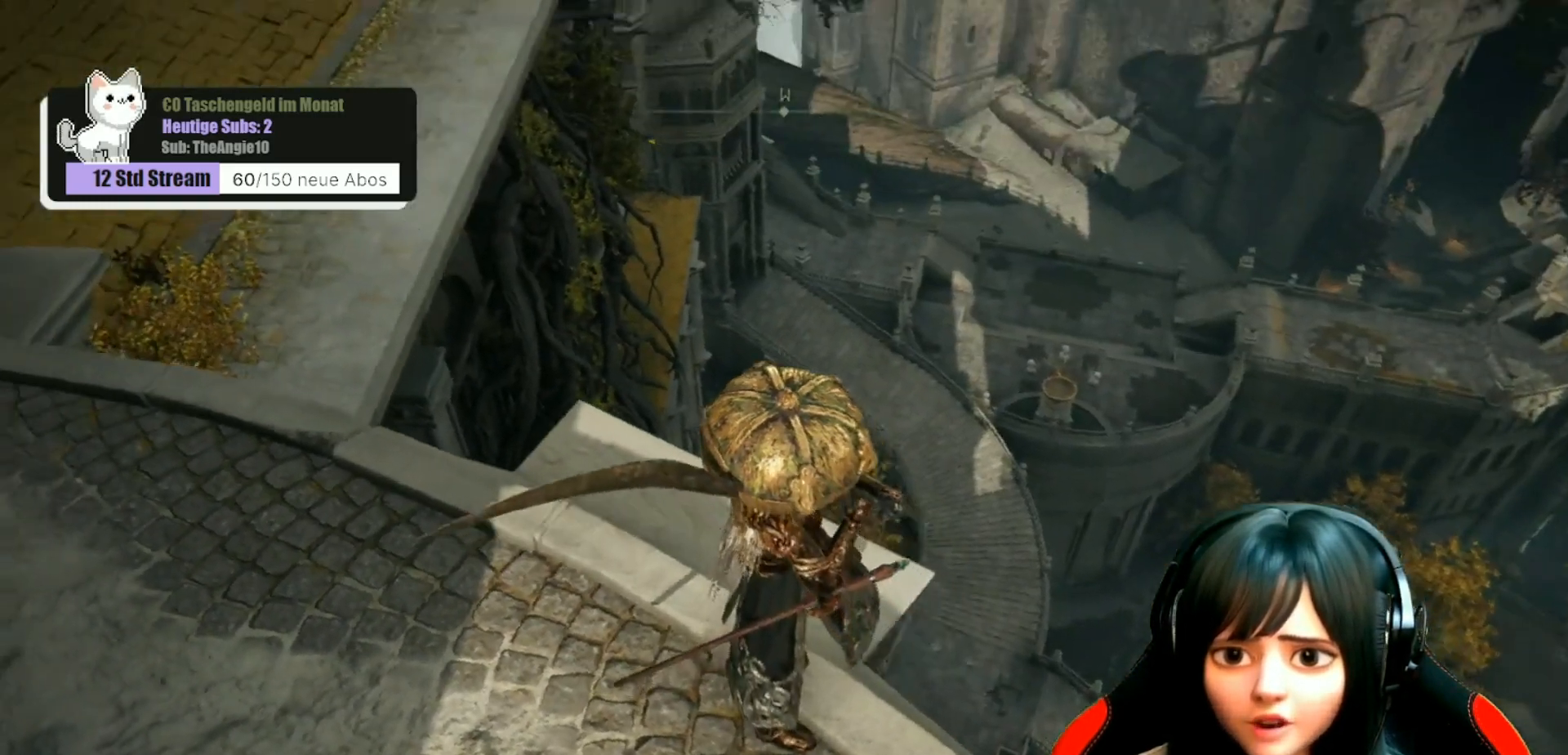
{"buttons": [], "left_stick": "center", "right_stick": "center", "events": [[217, "right_stick", "center"]]}
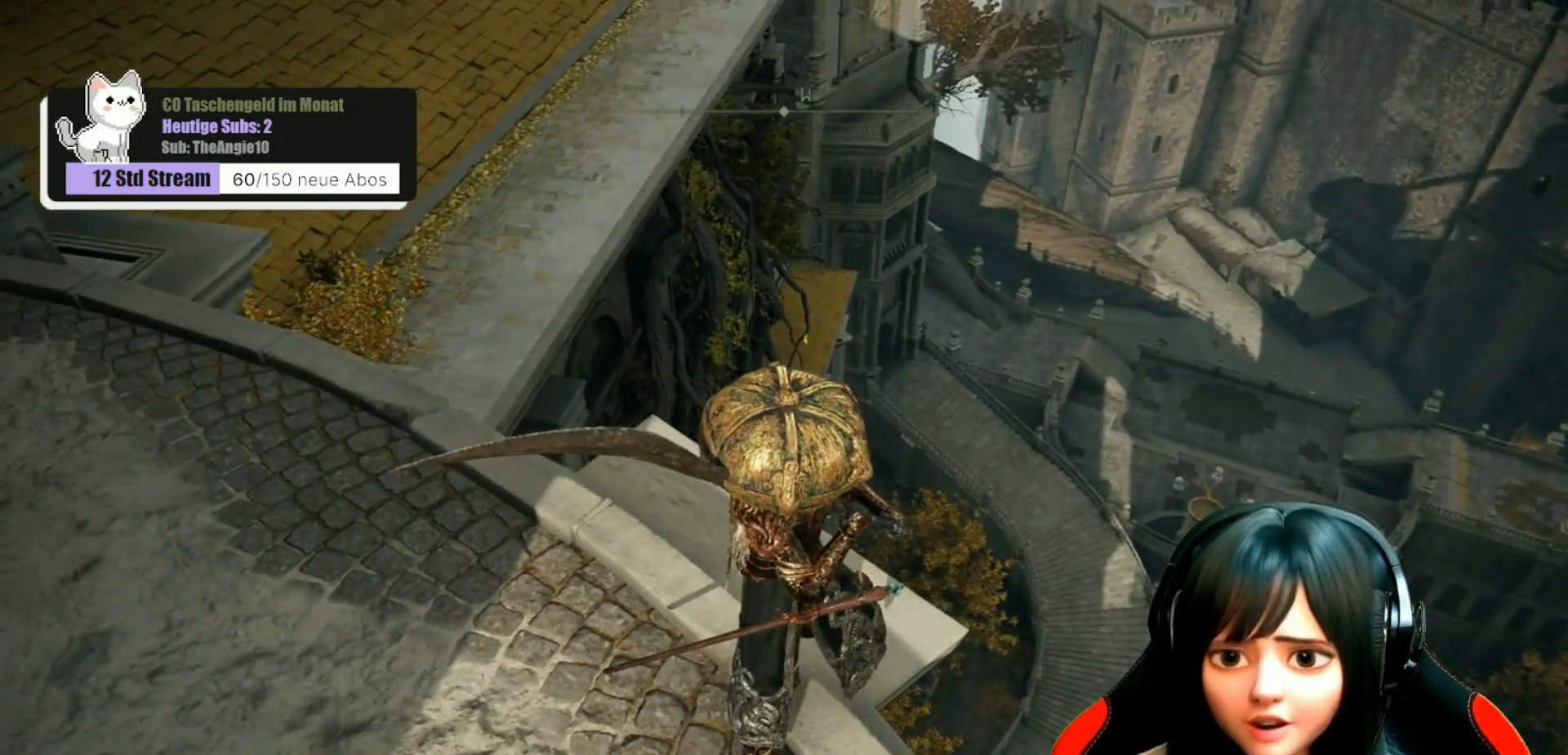
{"buttons": [], "left_stick": "center", "right_stick": "up-left", "events": [[317, "right_stick", "up-left"]]}
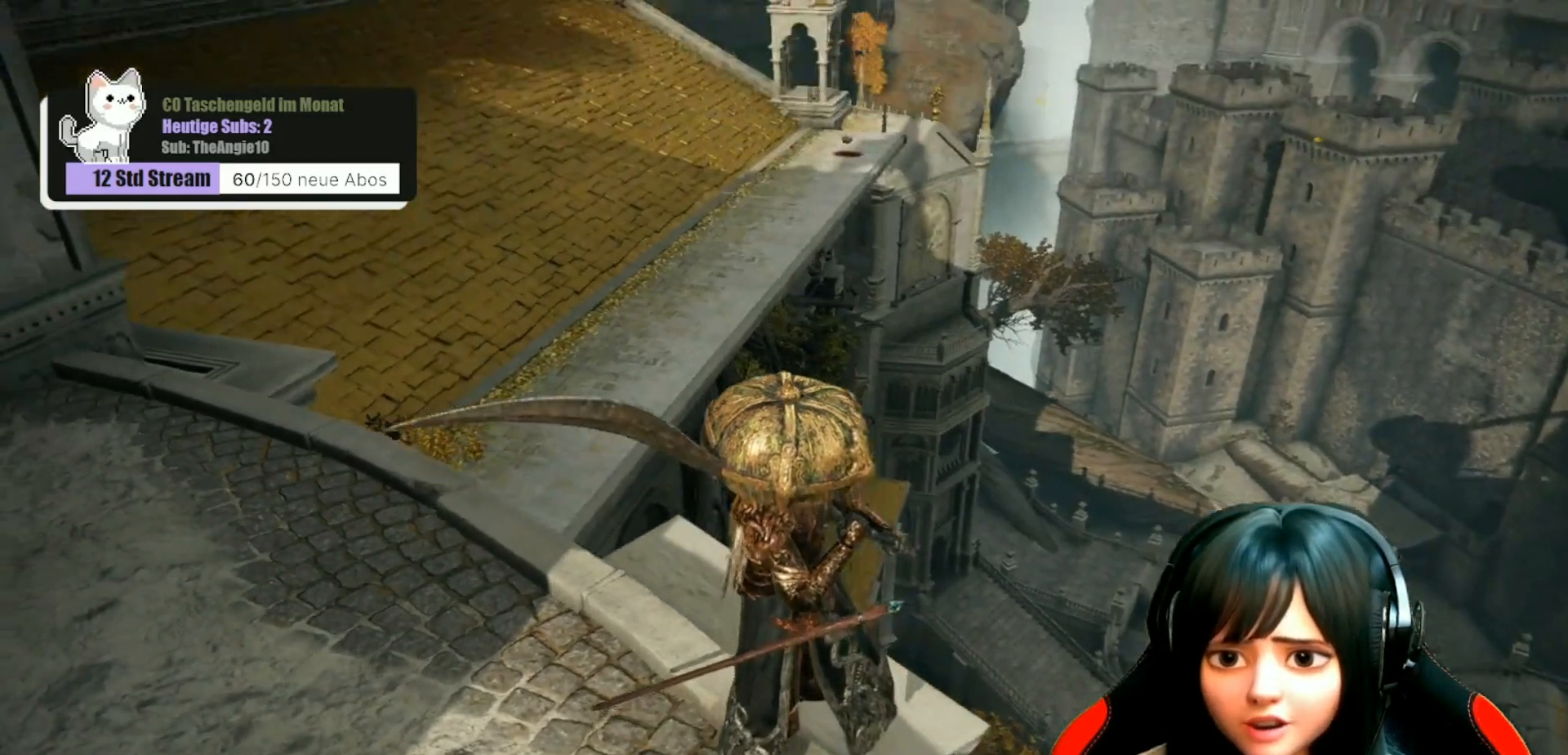
{"buttons": [], "left_stick": "center", "right_stick": "center", "events": [[183, "right_stick", "center"]]}
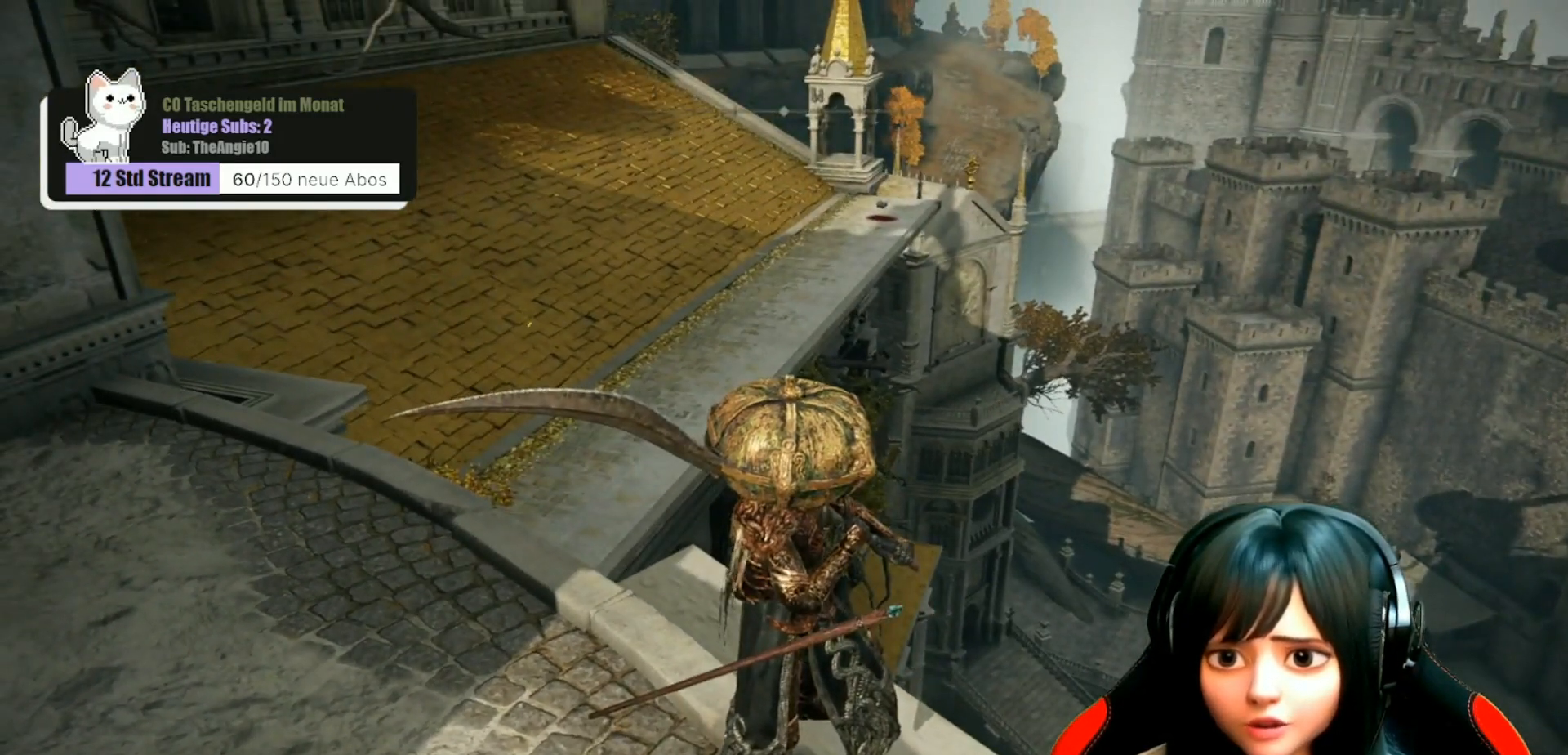
{"buttons": [], "left_stick": "center", "right_stick": "center", "events": []}
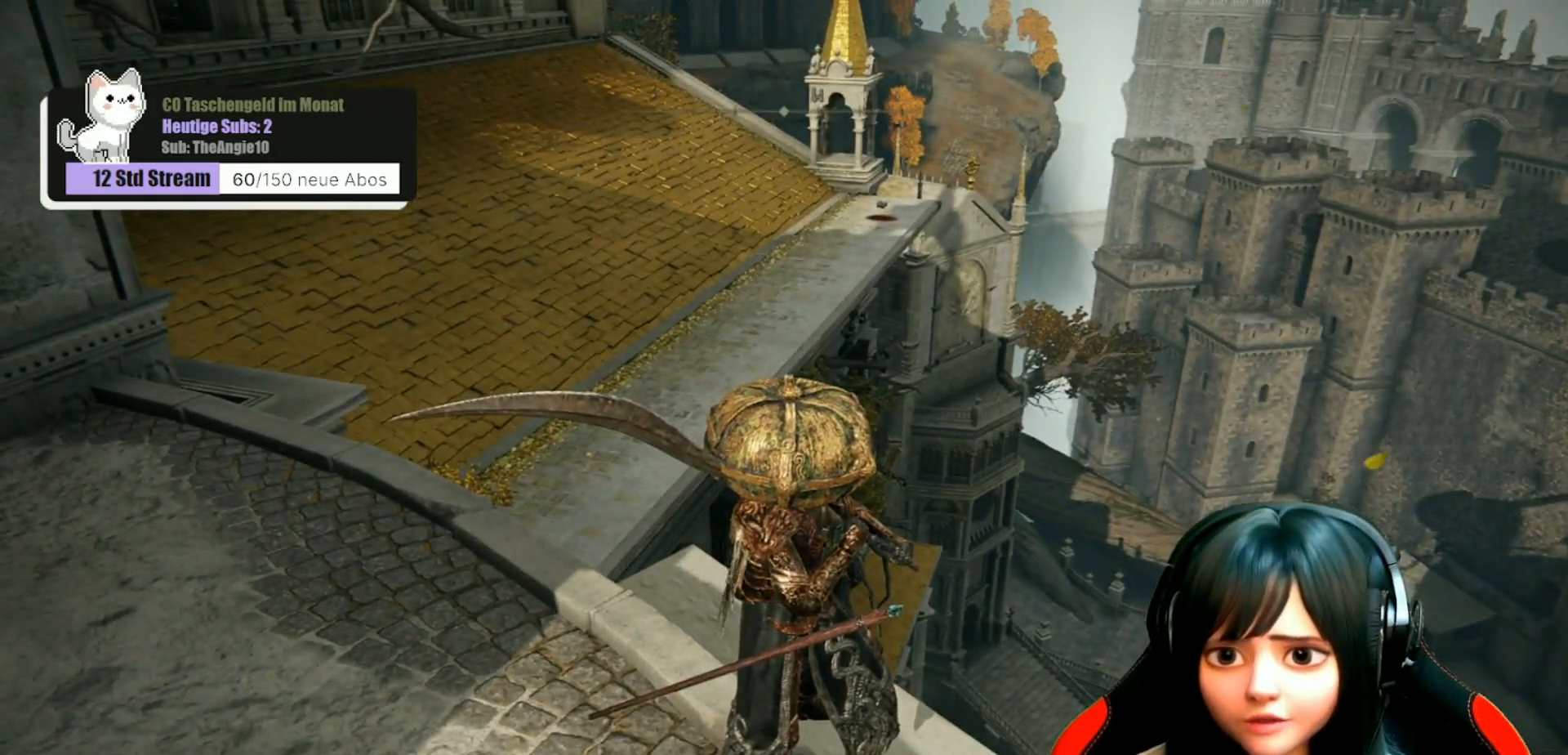
{"buttons": [], "left_stick": "center", "right_stick": "center", "events": []}
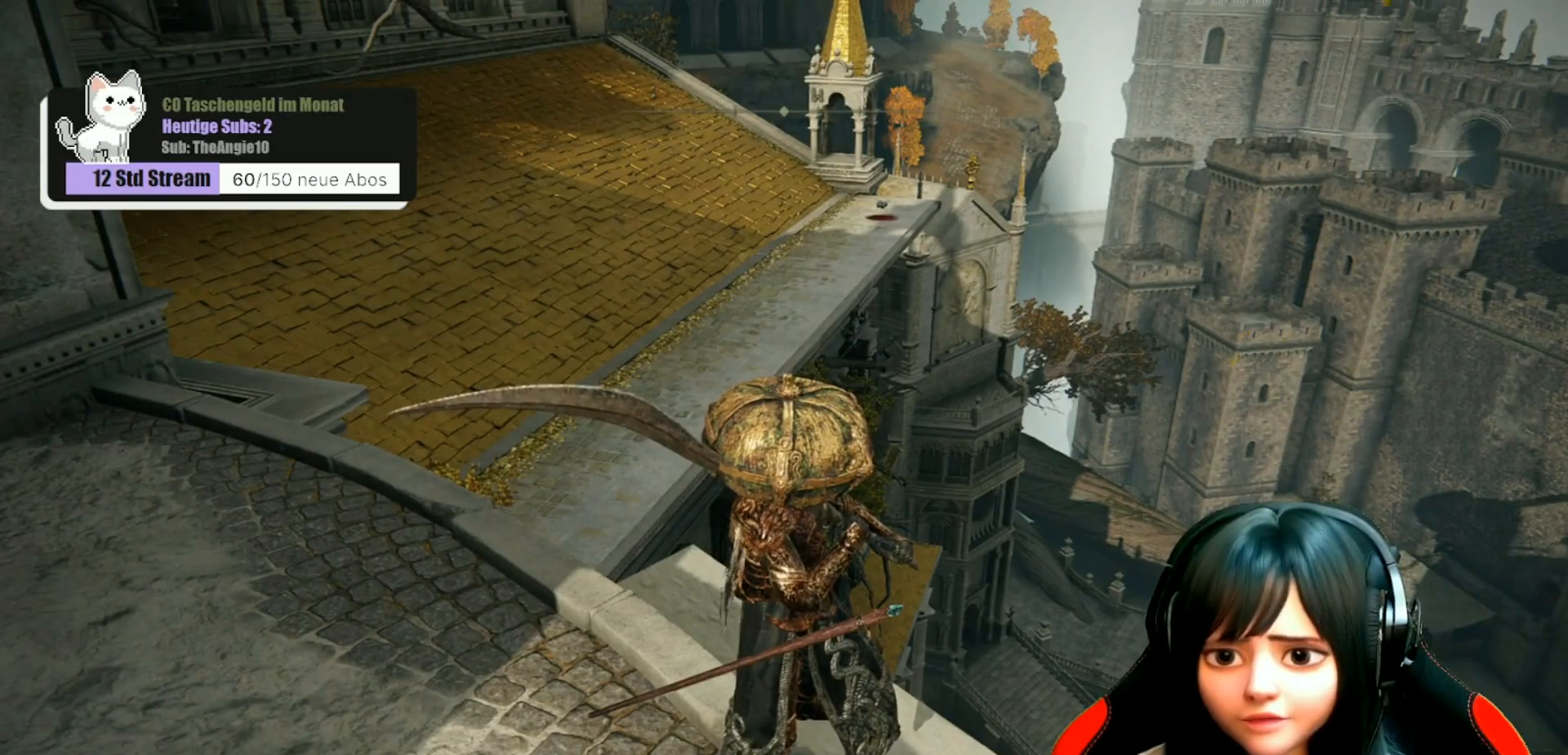
{"buttons": [], "left_stick": "center", "right_stick": "left", "events": [[483, "right_stick", "left"]]}
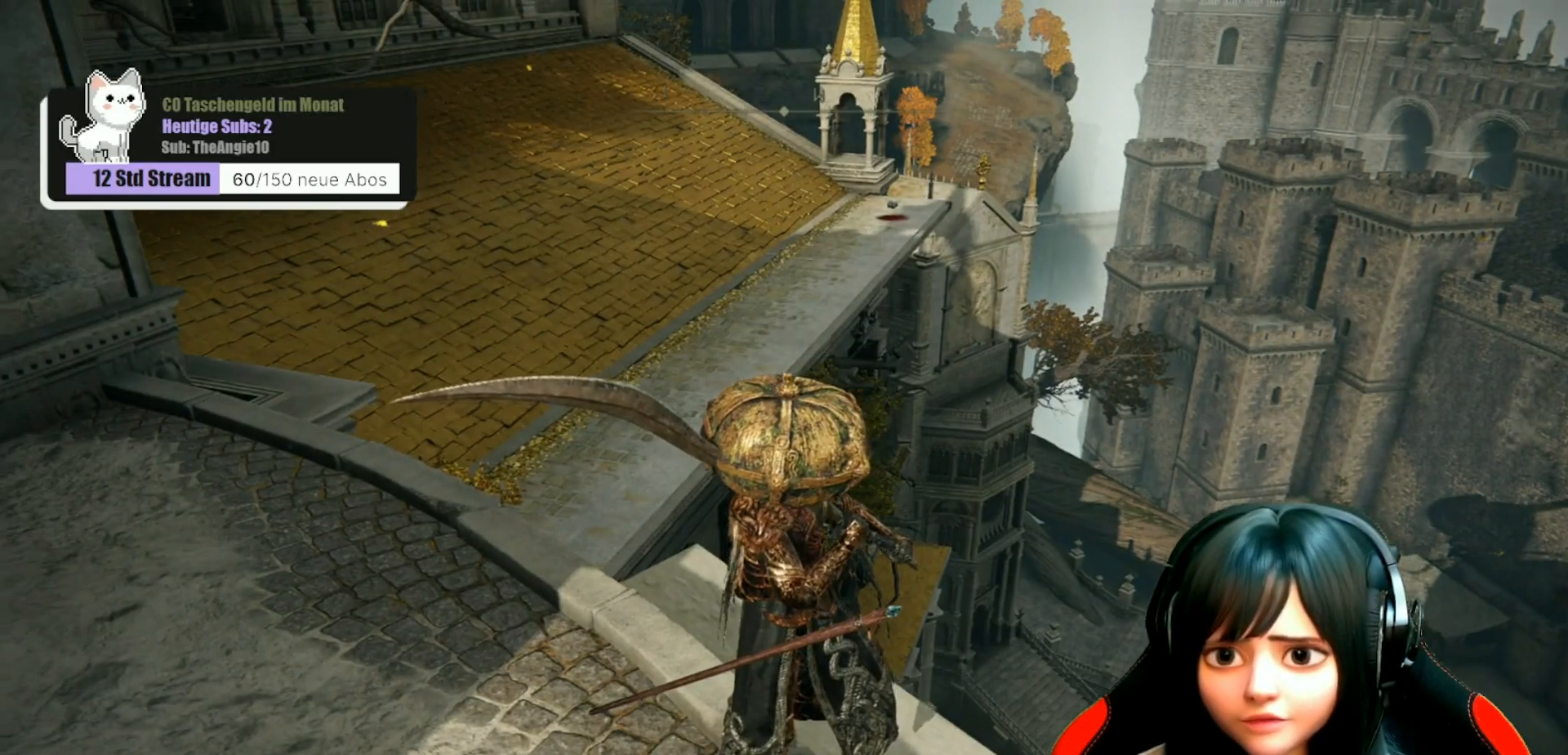
{"buttons": [], "left_stick": "up-left", "right_stick": "down-left", "events": [[83, "left_stick", "up-left"], [217, "right_stick", "center"], [500, "right_stick", "down-left"]]}
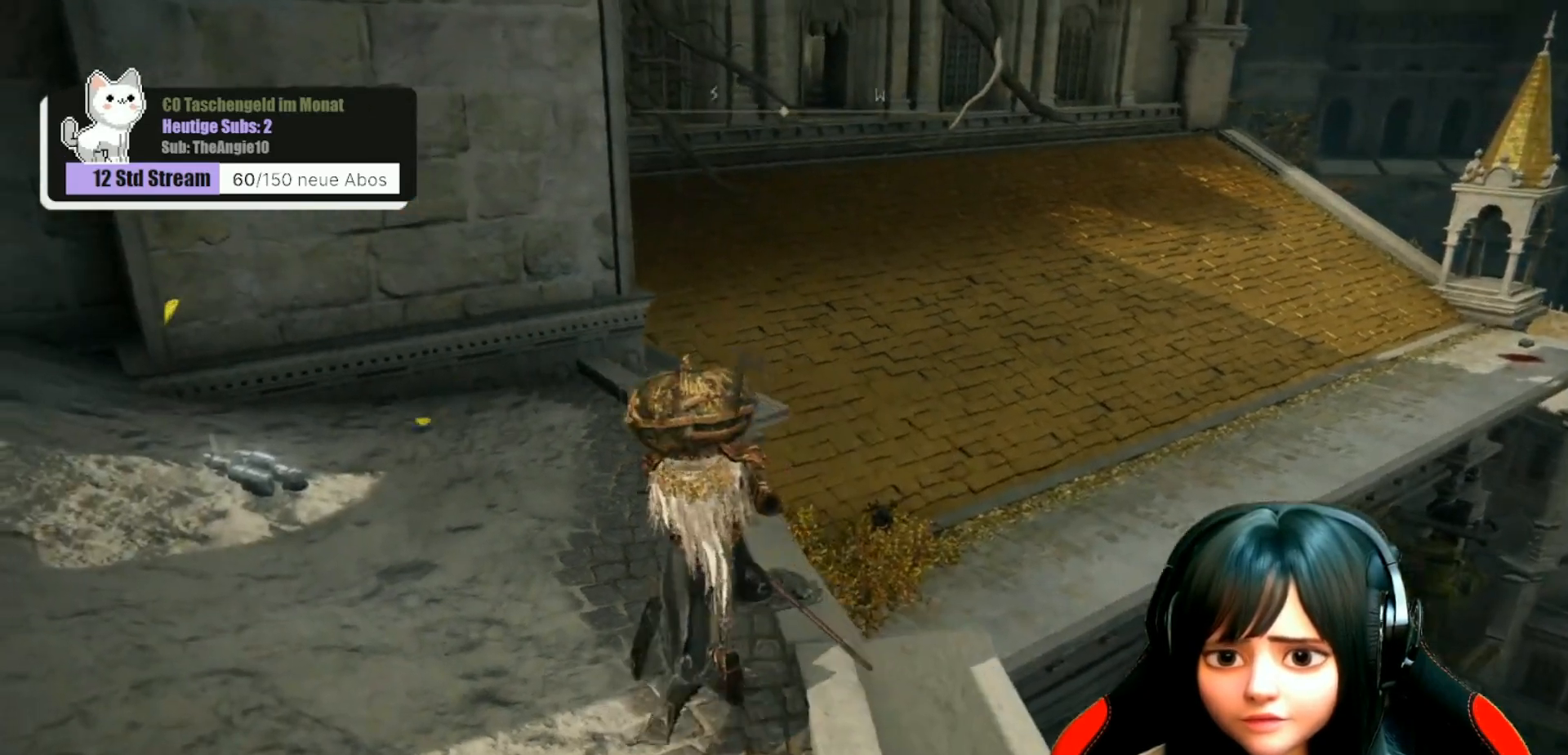
{"buttons": [], "left_stick": "up", "right_stick": "center", "events": [[133, "left_stick", "up"], [167, "right_stick", "center"]]}
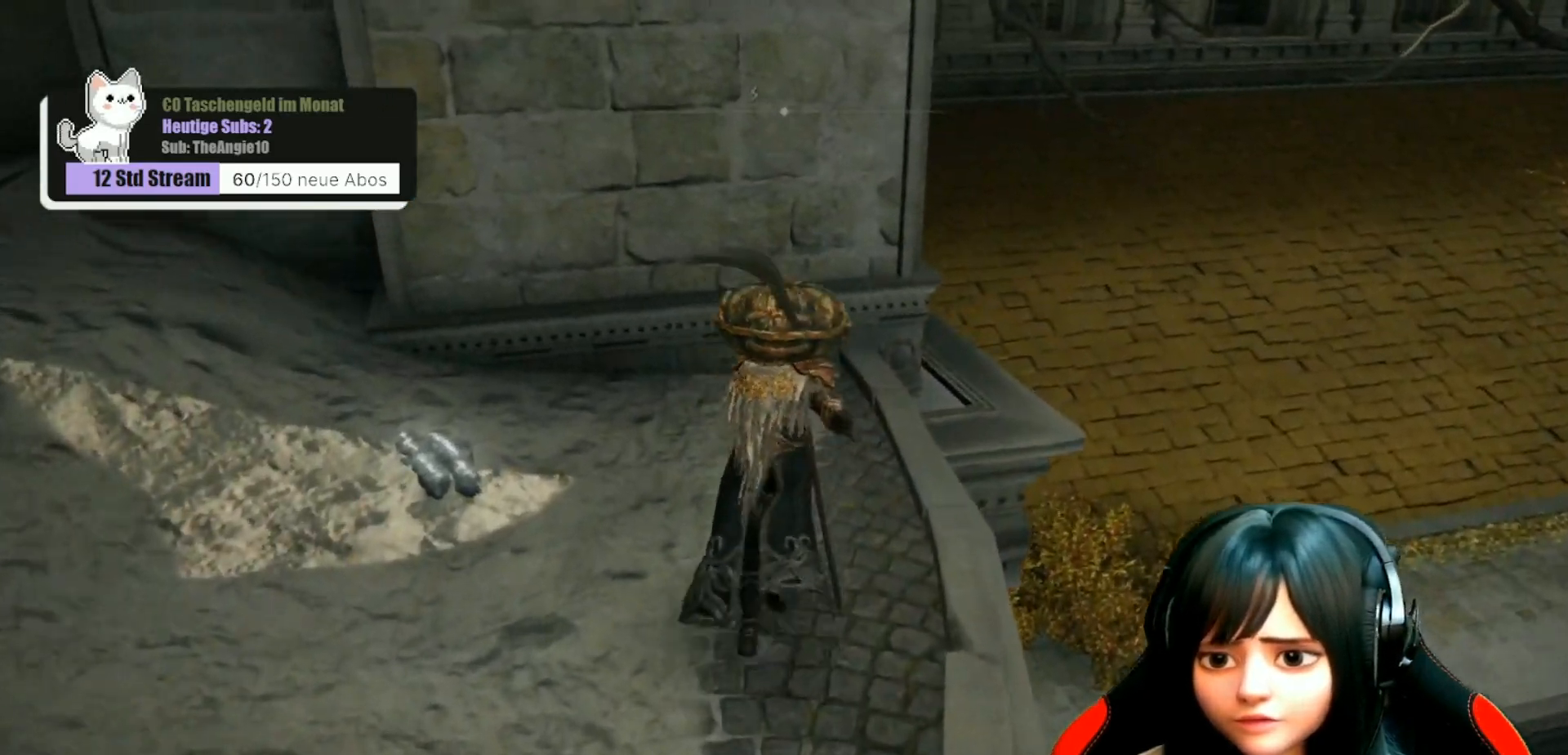
{"buttons": [], "left_stick": "up-right", "right_stick": "center", "events": [[67, "left_stick", "up-right"], [250, "right_stick", "right"], [350, "right_stick", "down-right"], [483, "right_stick", "center"]]}
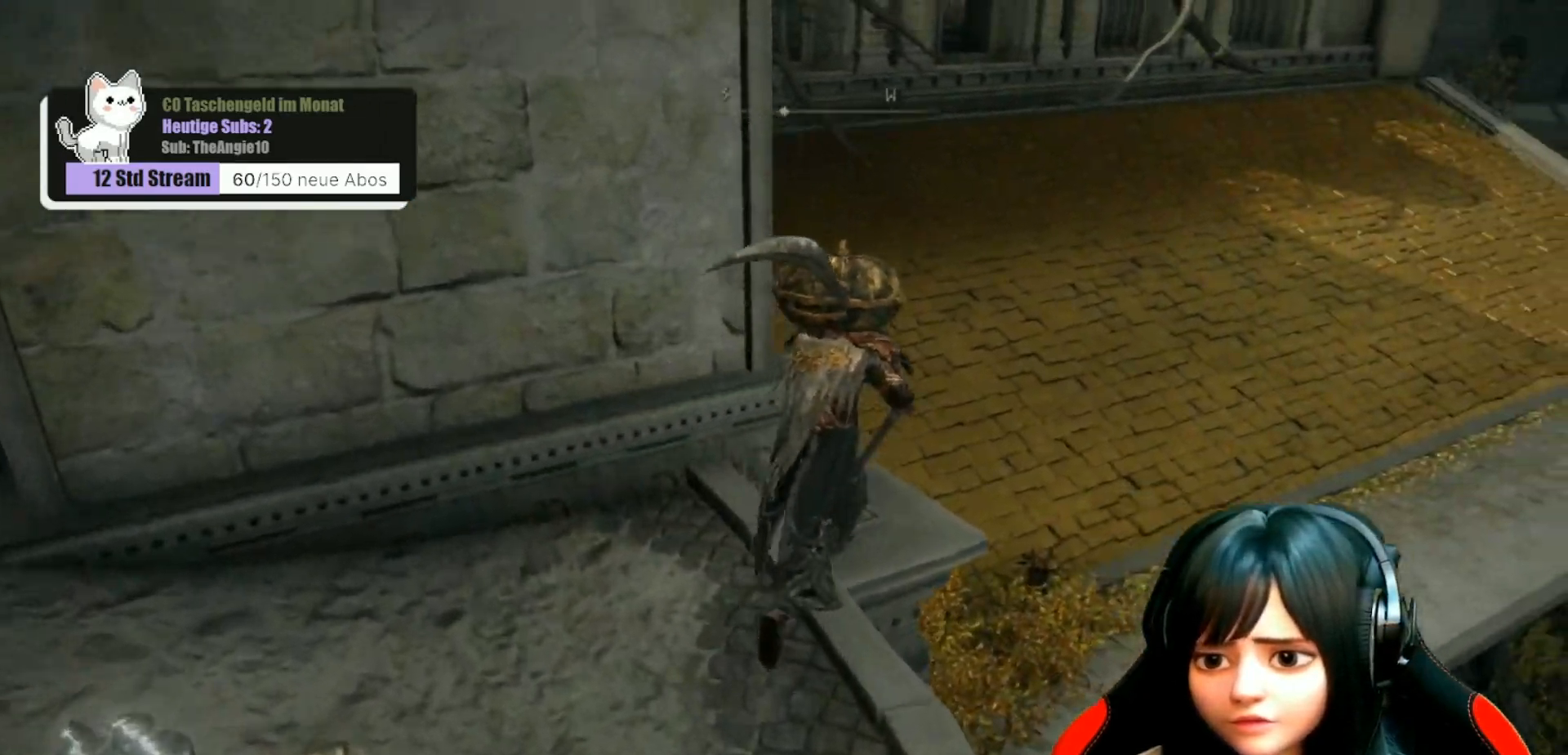
{"buttons": [], "left_stick": "up", "right_stick": "center", "events": [[117, "left_stick", "up"], [233, "right_stick", "up"], [417, "right_stick", "center"]]}
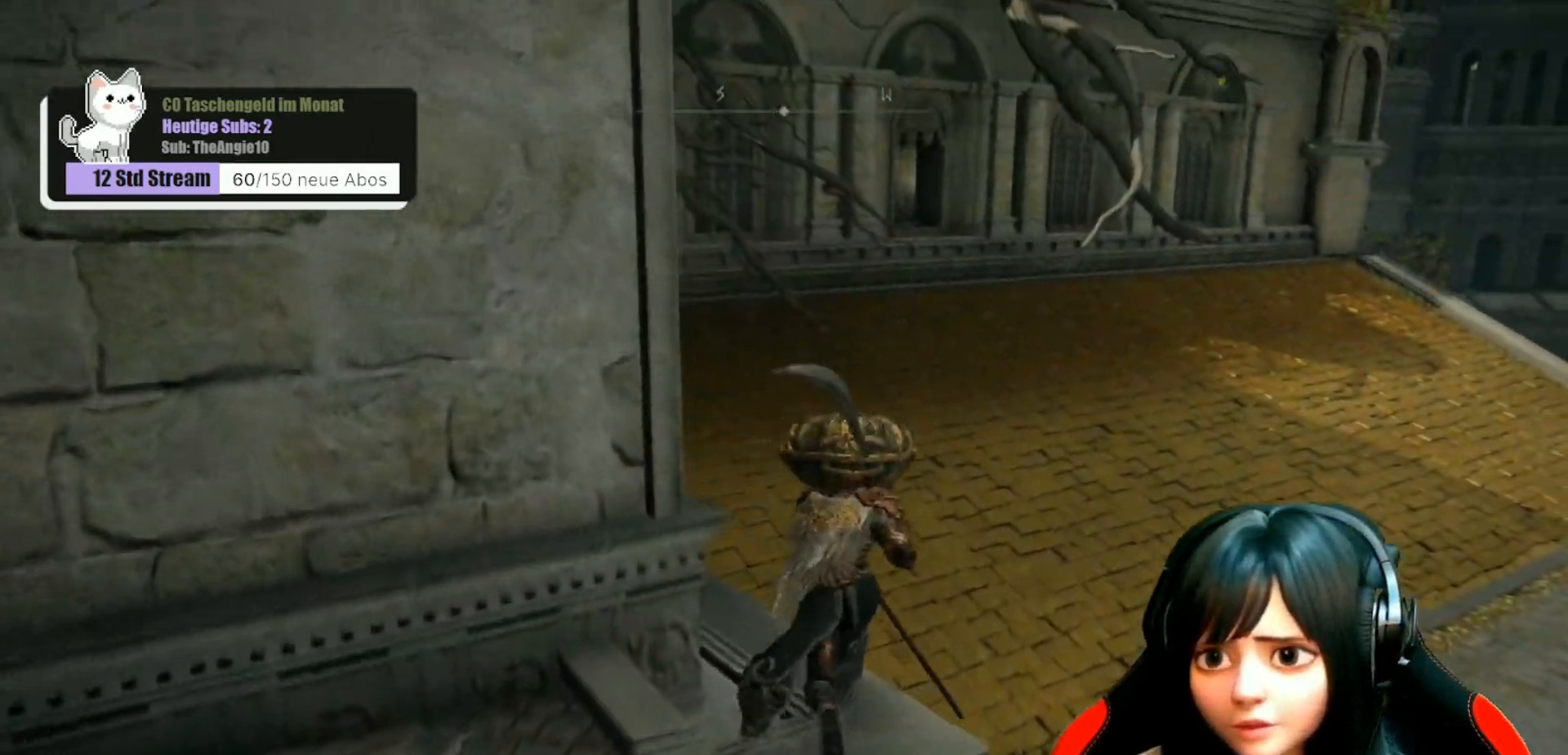
{"buttons": [], "left_stick": "up", "right_stick": "center", "events": [[250, "right_stick", "down-left"], [417, "right_stick", "center"]]}
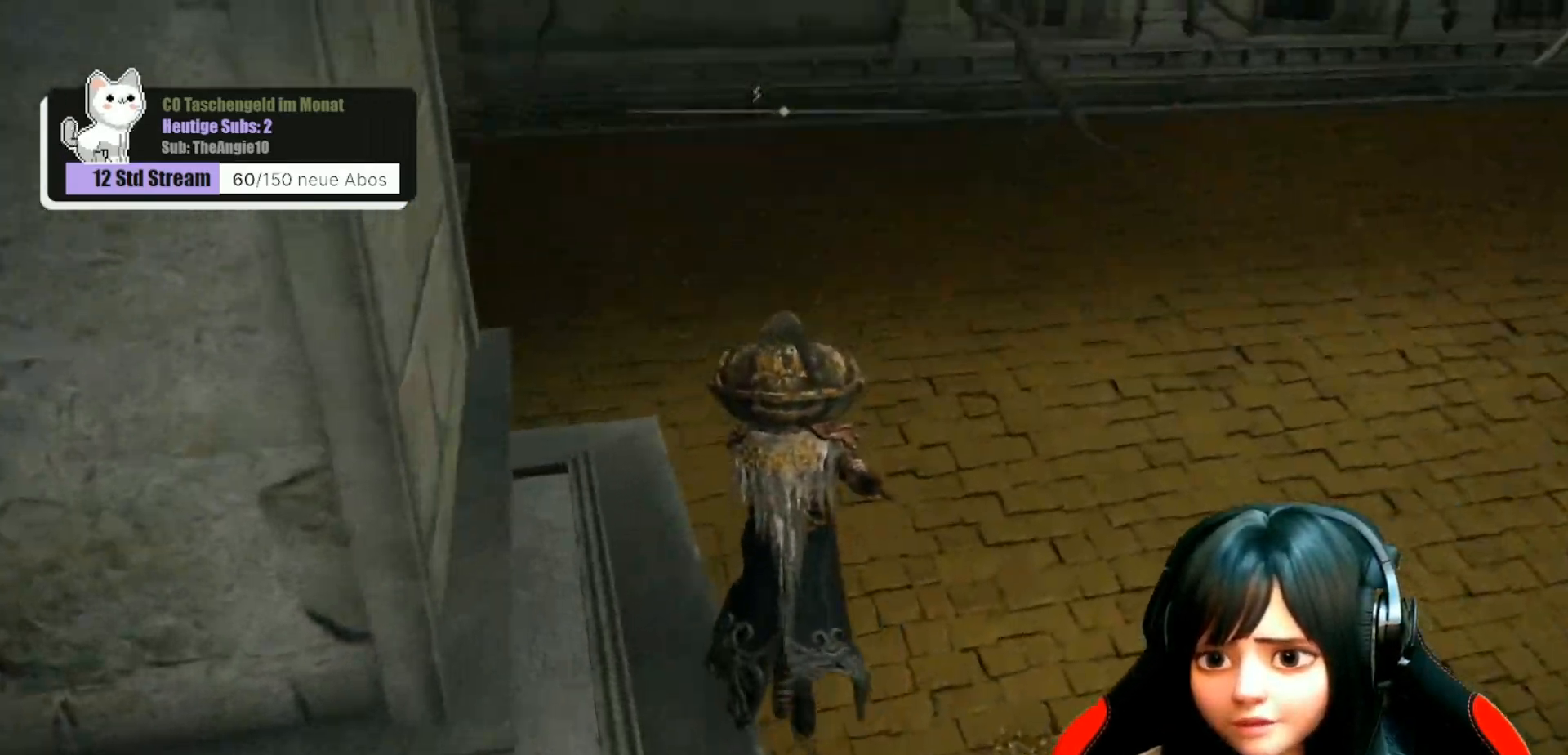
{"buttons": [], "left_stick": "up-right", "right_stick": "right", "events": [[317, "left_stick", "up-right"], [467, "right_stick", "right"]]}
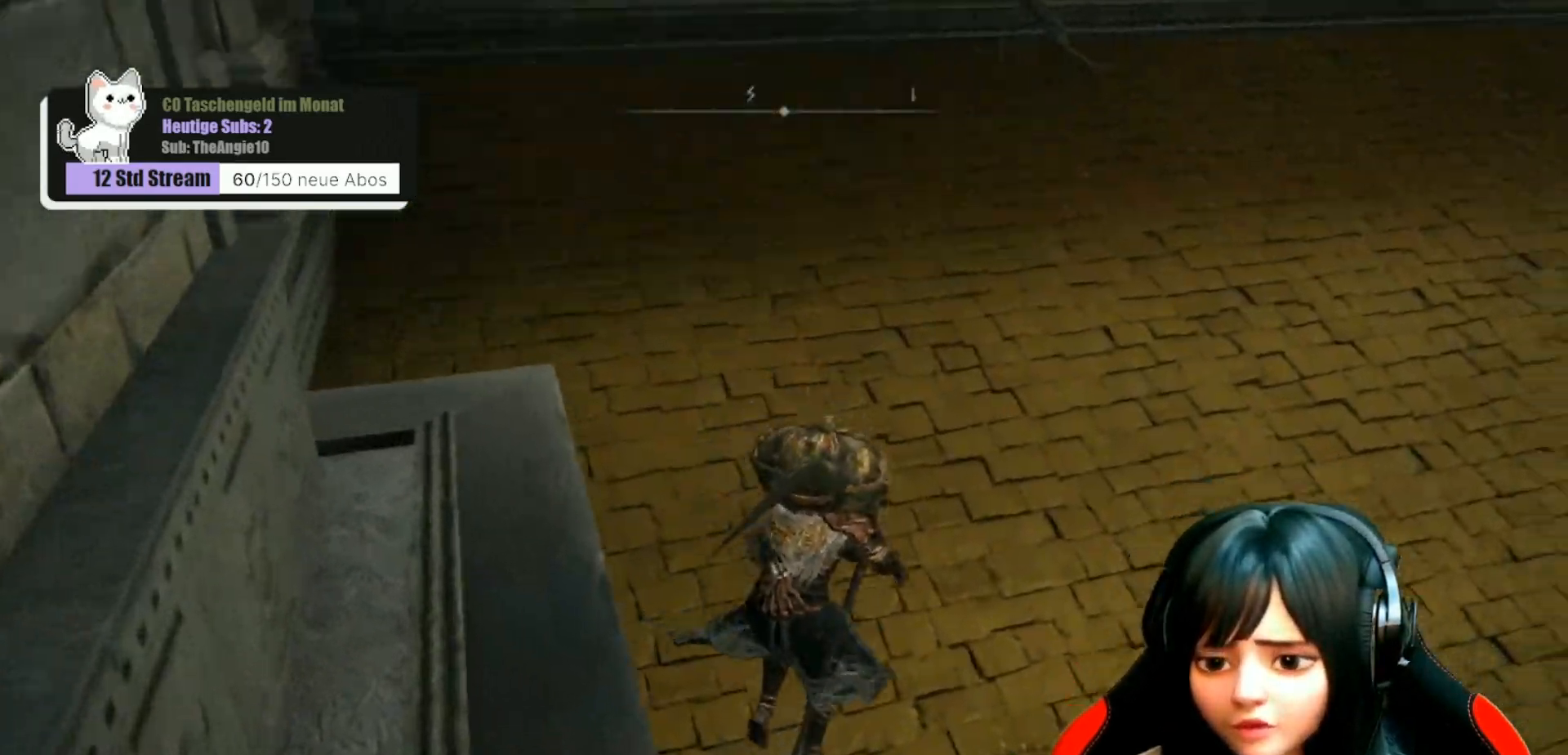
{"buttons": [], "left_stick": "up", "right_stick": "up-right", "events": [[83, "left_stick", "up"], [133, "right_stick", "up-right"]]}
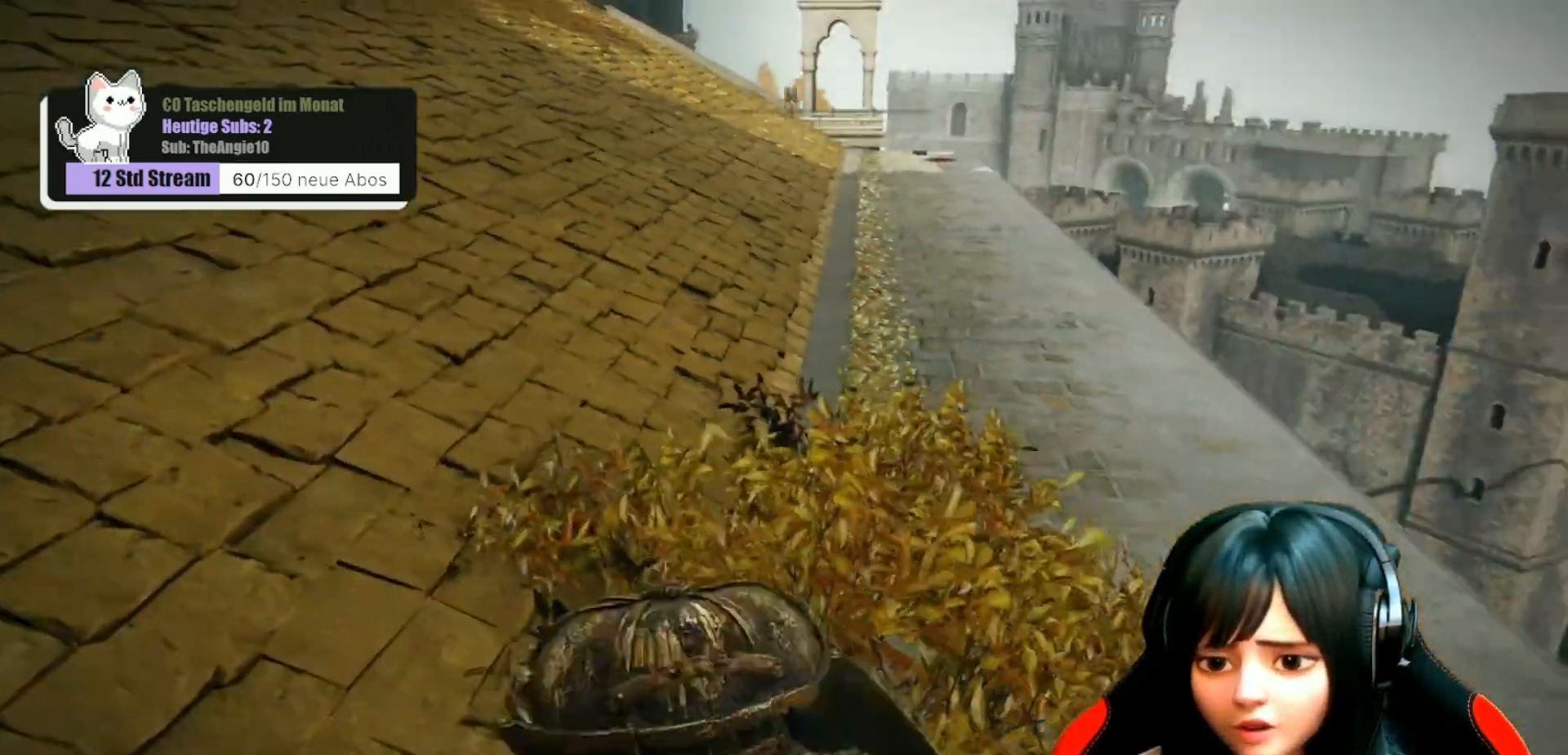
{"buttons": [], "left_stick": "up", "right_stick": "center", "events": [[100, "right_stick", "center"]]}
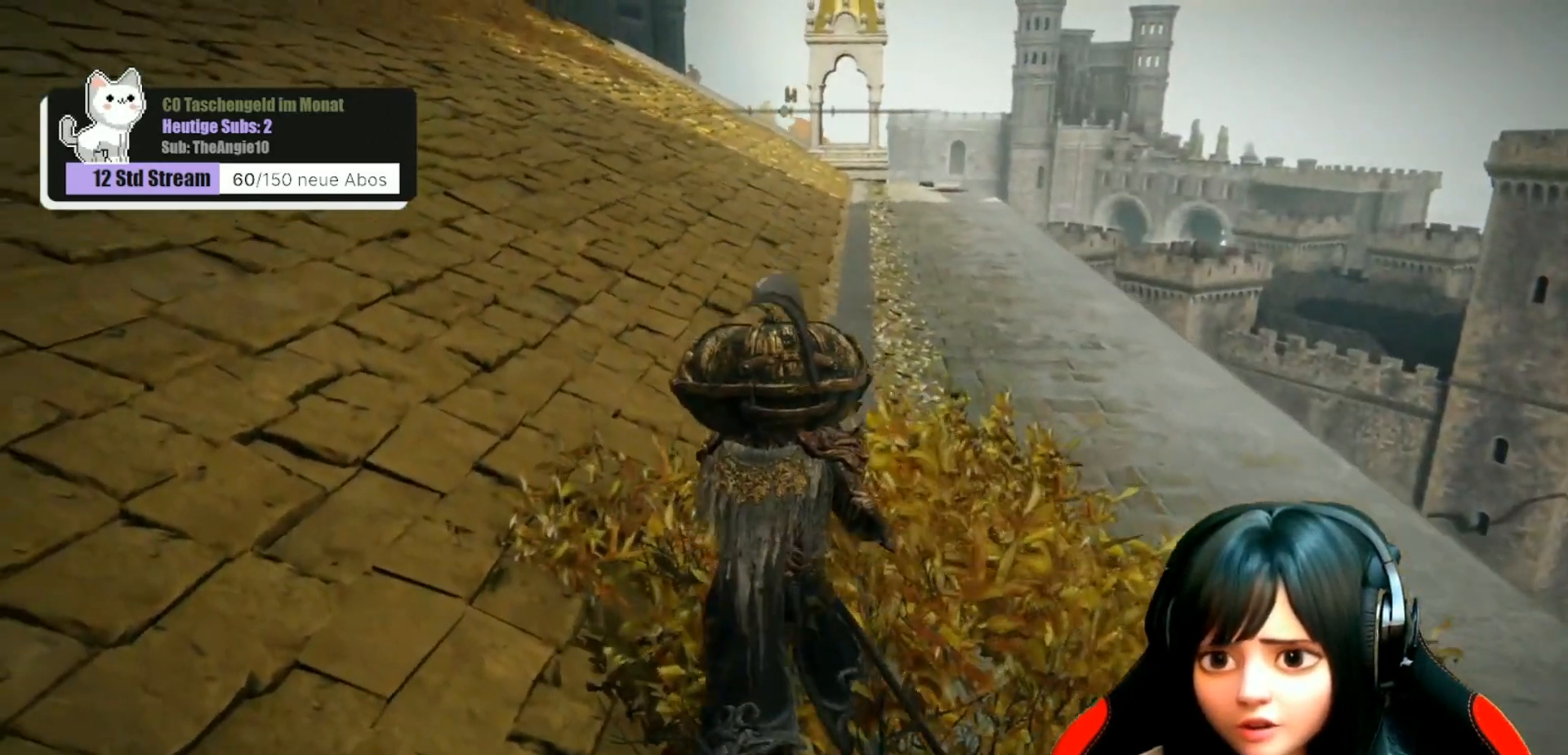
{"buttons": [], "left_stick": "up", "right_stick": "center", "events": [[17, "right_stick", "up-left"], [233, "right_stick", "center"]]}
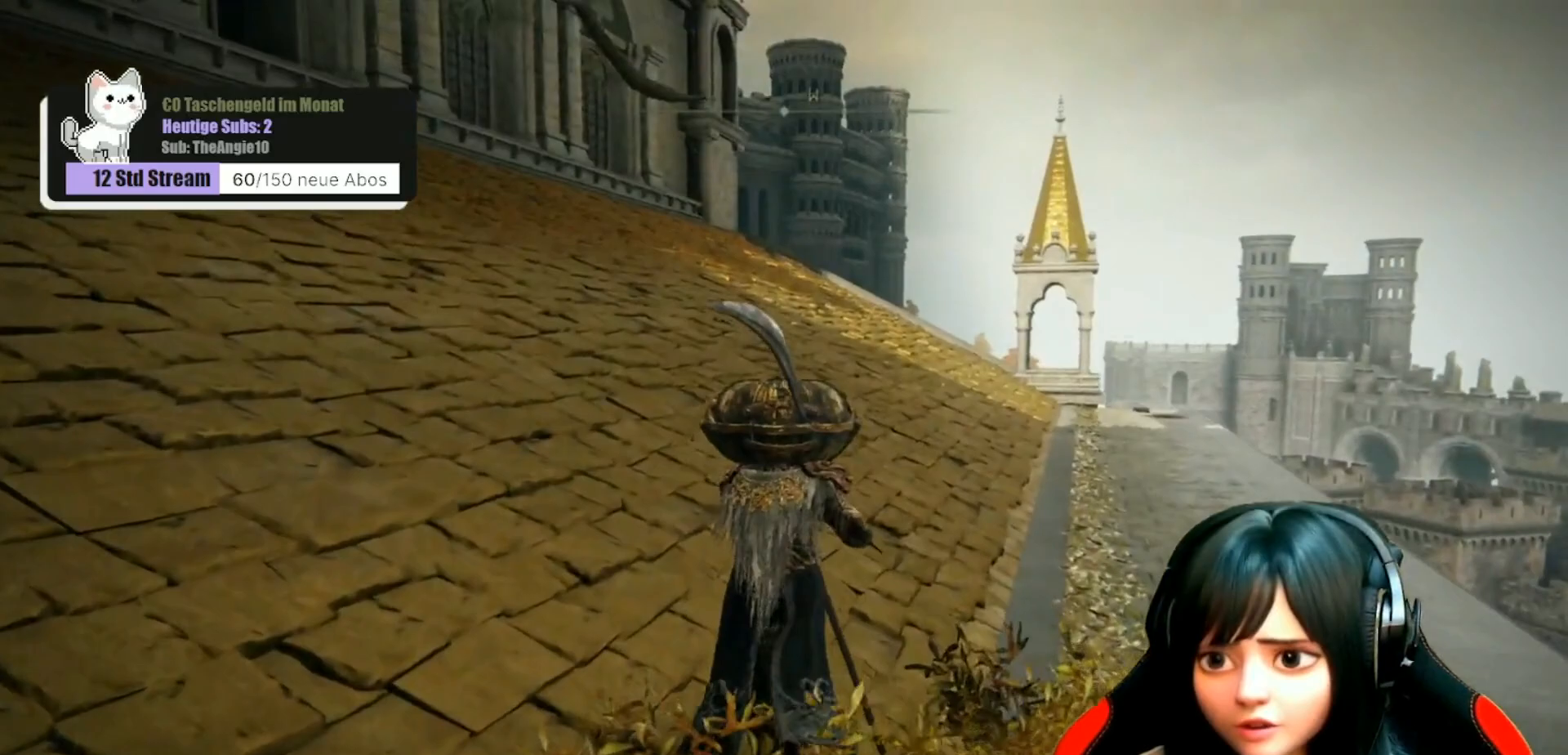
{"buttons": [], "left_stick": "up", "right_stick": "center", "events": []}
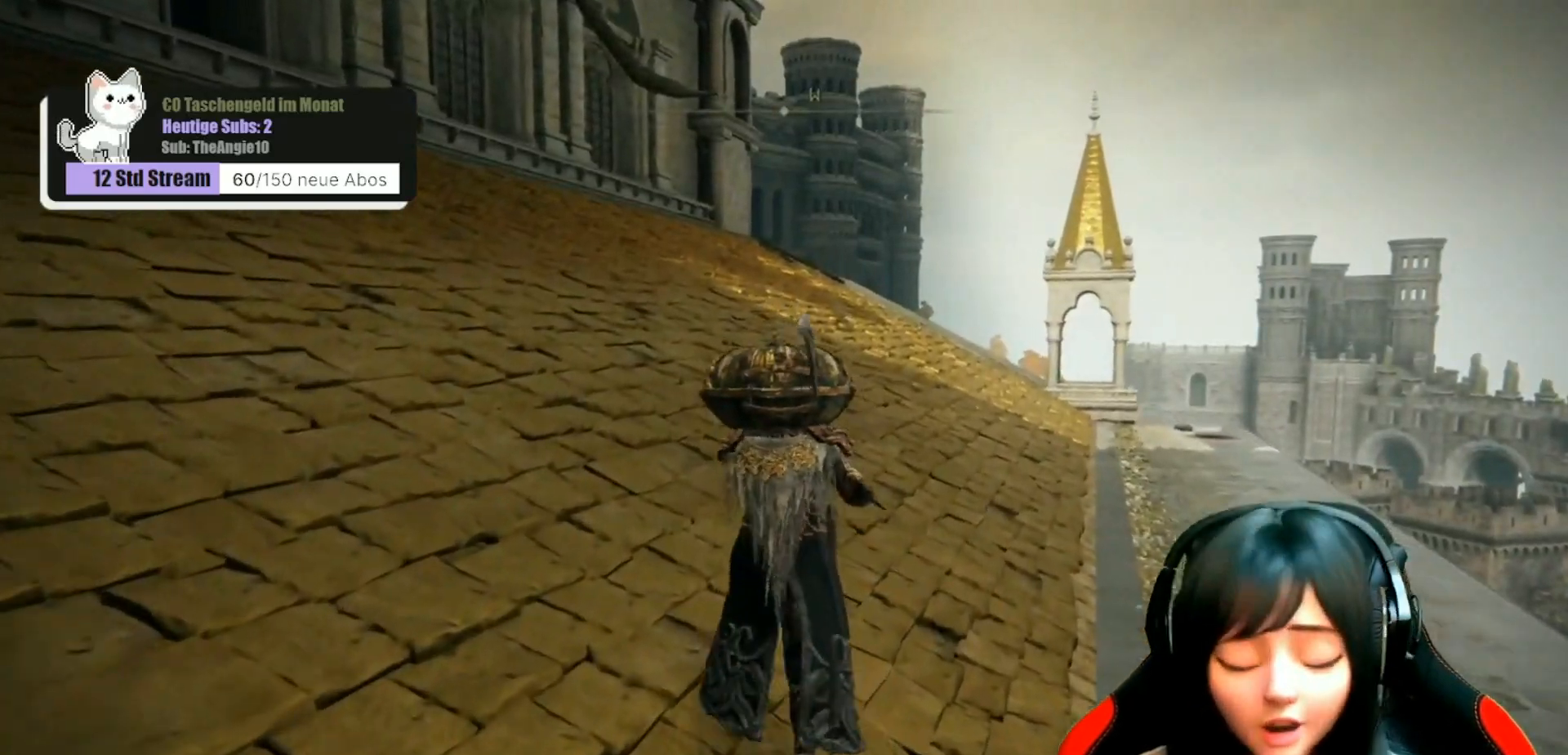
{"buttons": [], "left_stick": "up", "right_stick": "center", "events": []}
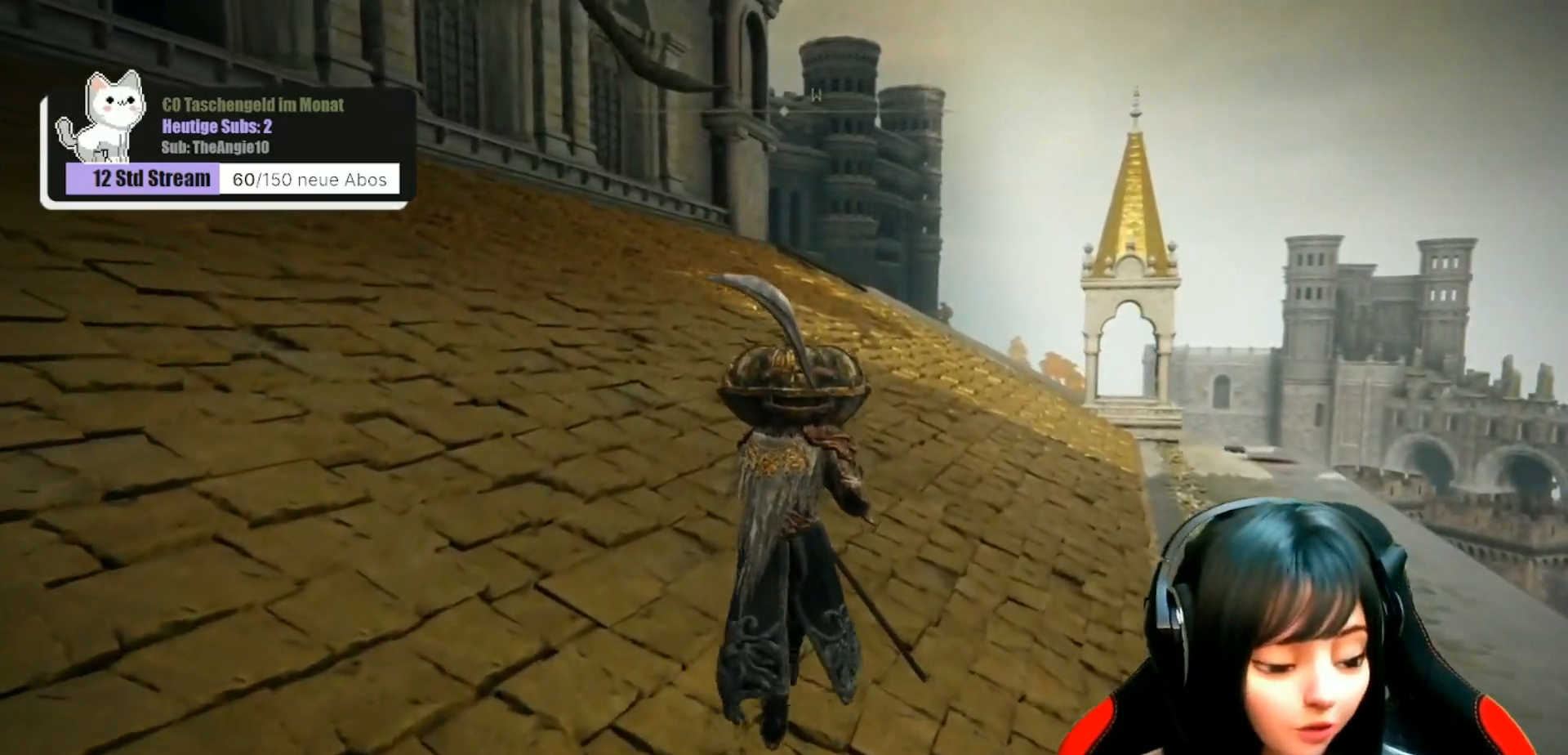
{"buttons": [], "left_stick": "up", "right_stick": "center", "events": []}
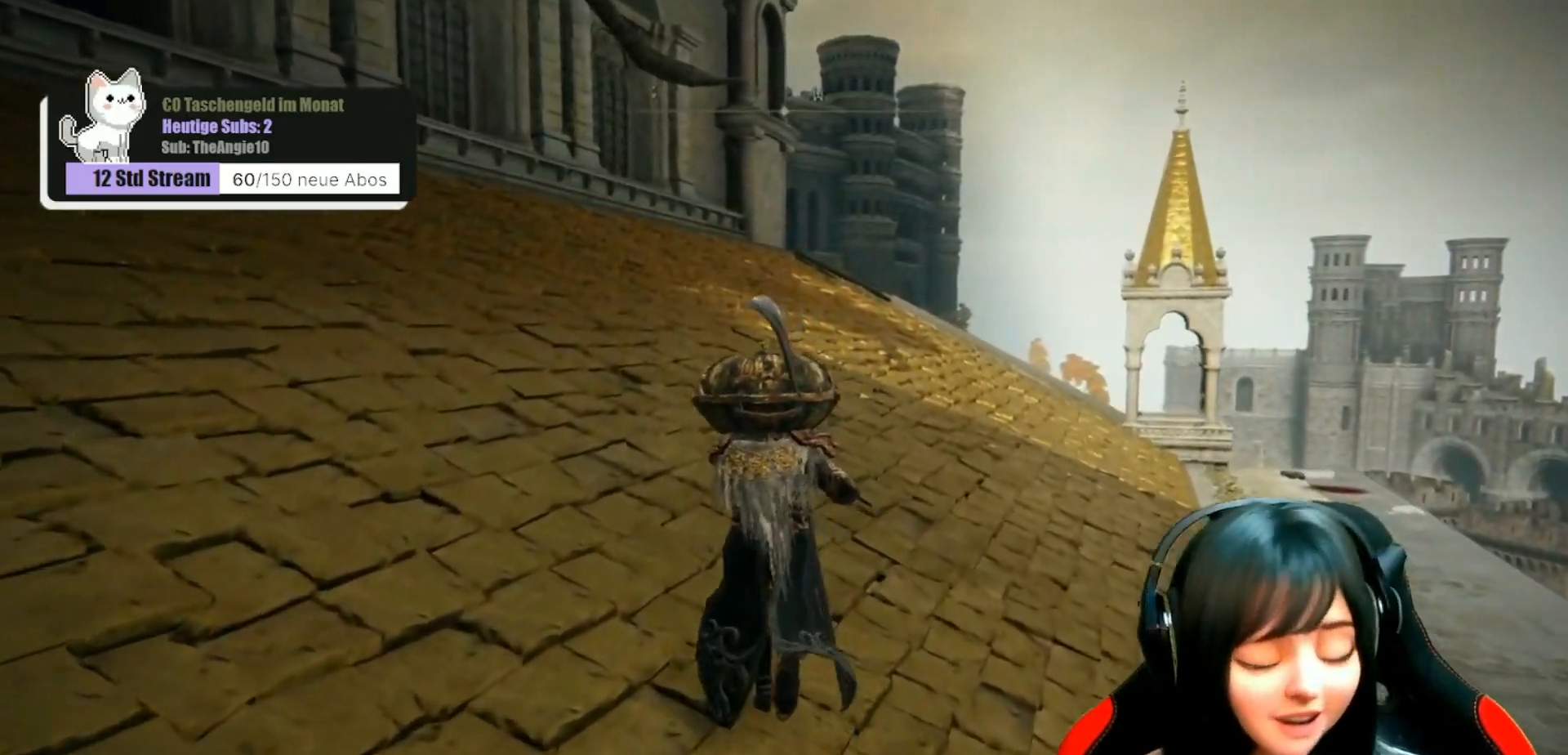
{"buttons": [], "left_stick": "up", "right_stick": "center", "events": []}
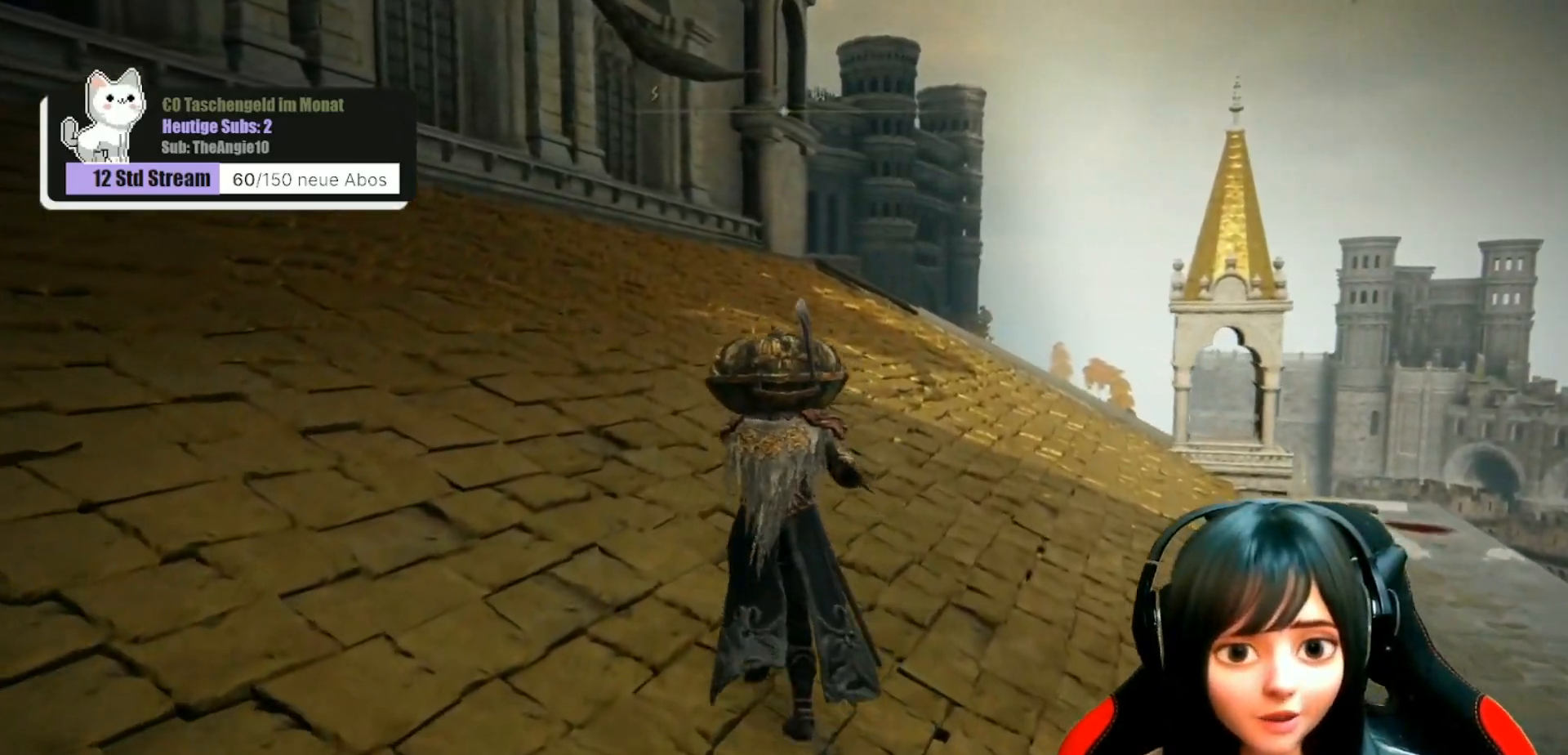
{"buttons": [], "left_stick": "up", "right_stick": "center", "events": []}